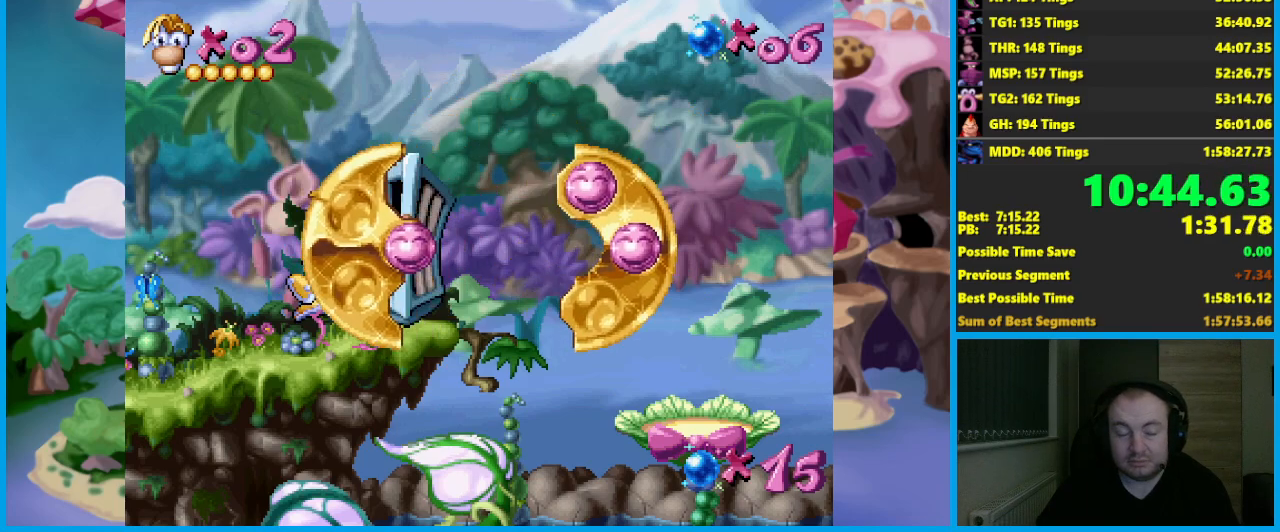
Gameplay with a controller (Xbox layout); each line is a JSON object with the inputs held at the frame after it. "events" lists button and stick changes between this image and that frame as [ms after this image, input, new state], when the widget could be followed in between. Not read: L3 R3 right_stick.
{"buttons": [], "left_stick": "right", "events": []}
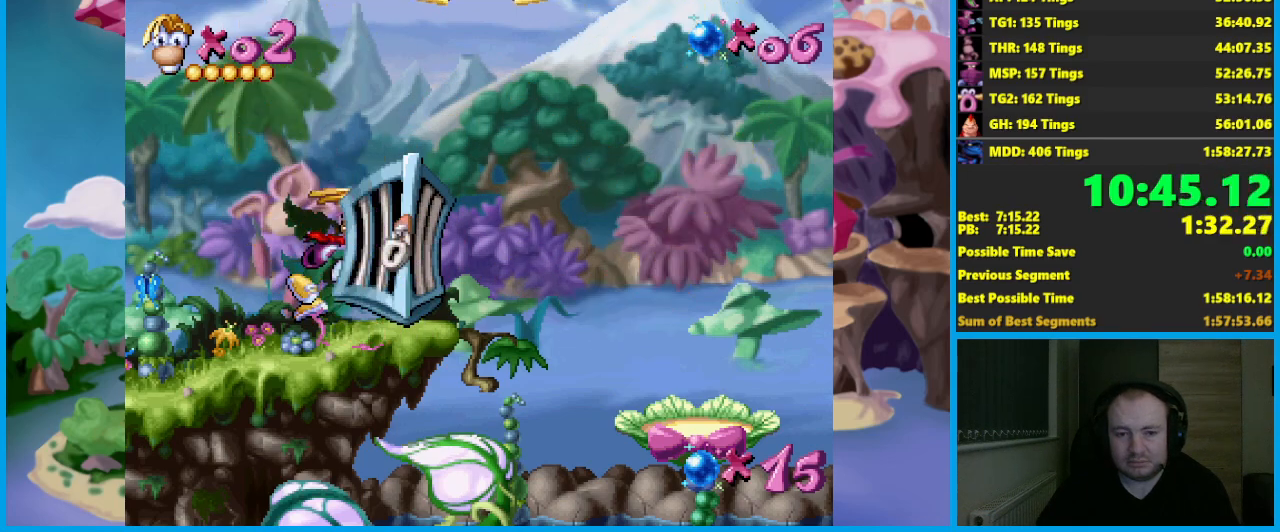
{"buttons": [], "left_stick": "right", "events": []}
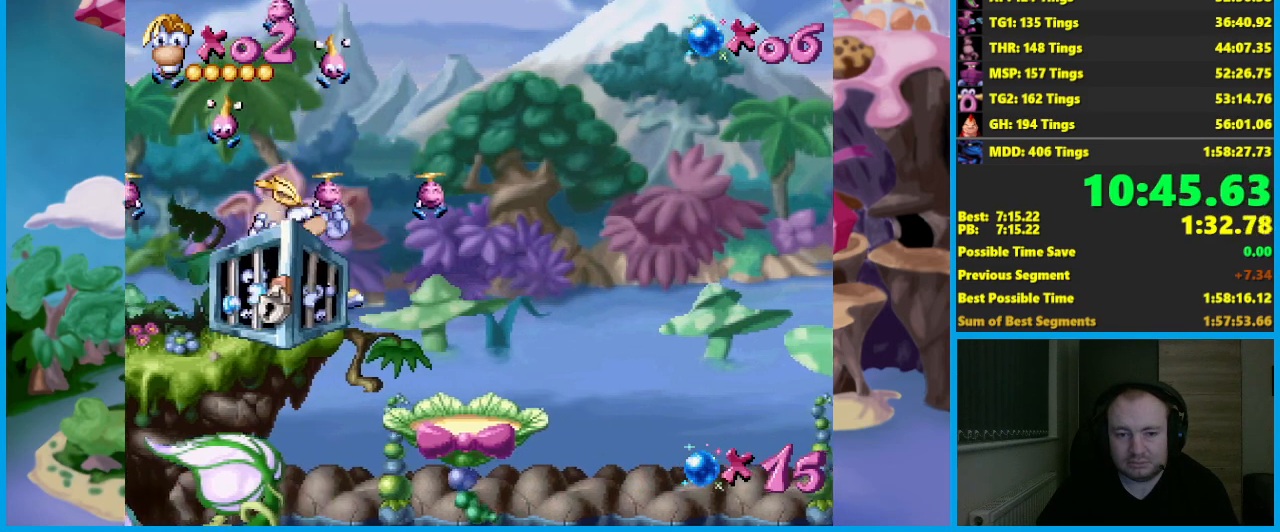
{"buttons": [], "left_stick": "right", "events": []}
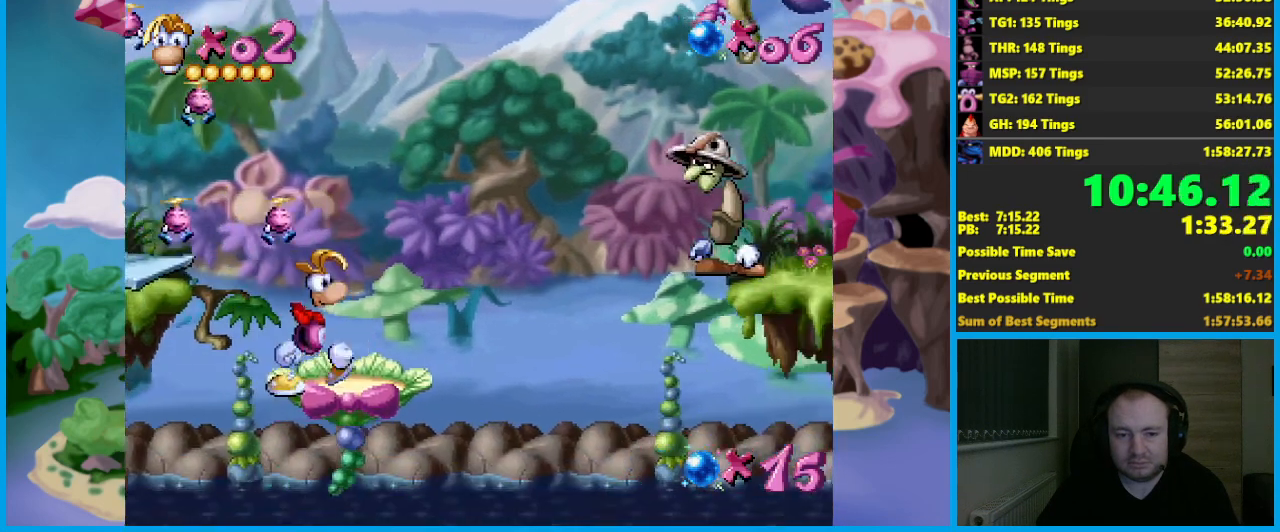
{"buttons": [], "left_stick": "right", "events": []}
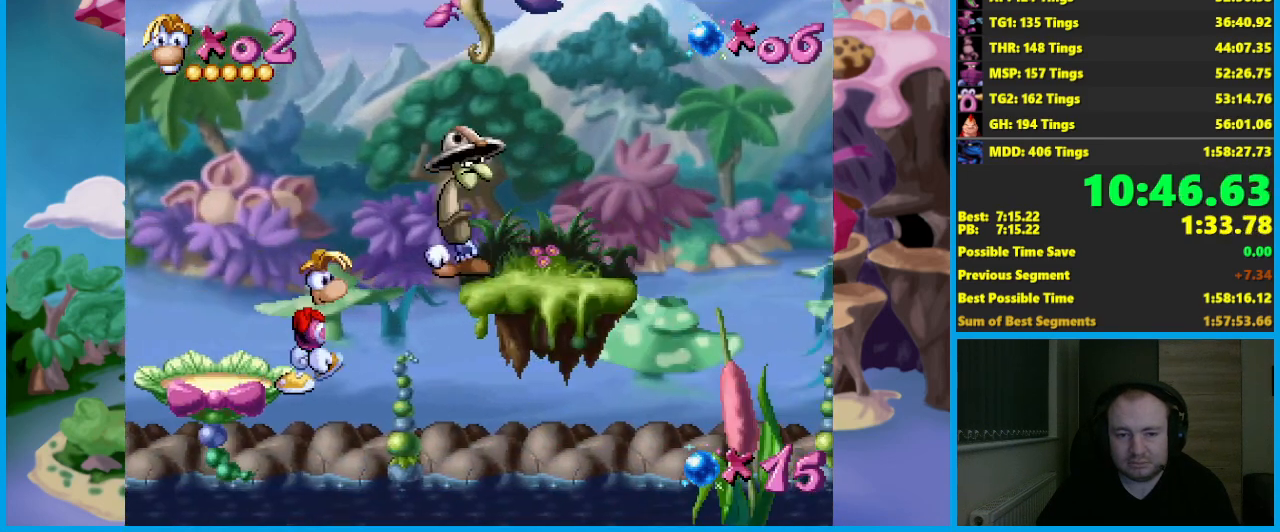
{"buttons": [], "left_stick": "right", "events": [[33, "A", "down"], [183, "X", "down"], [233, "A", "up"], [317, "X", "up"]]}
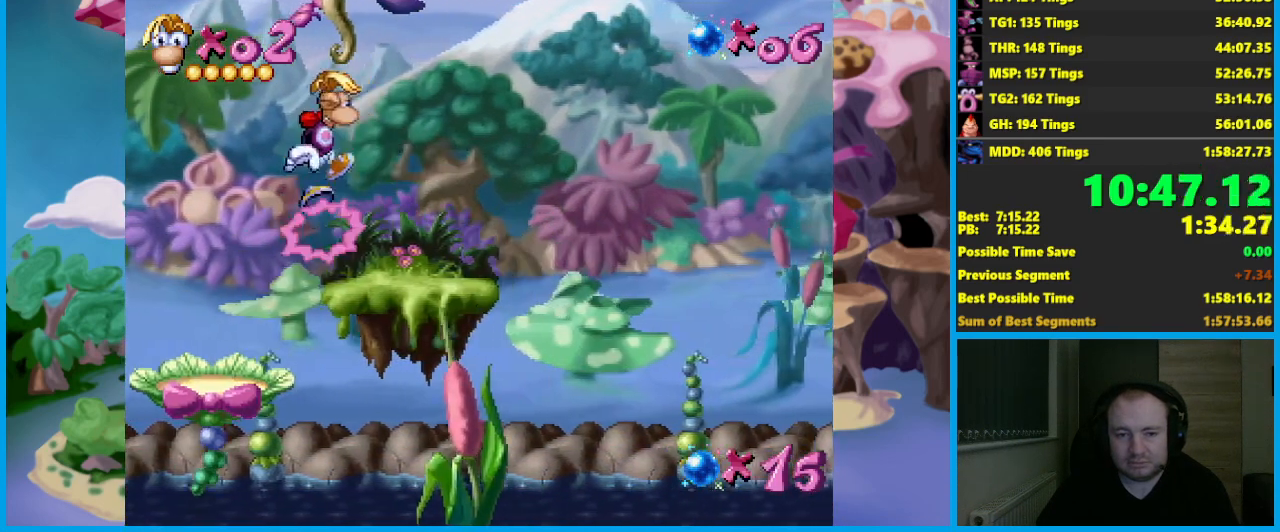
{"buttons": [], "left_stick": "right", "events": []}
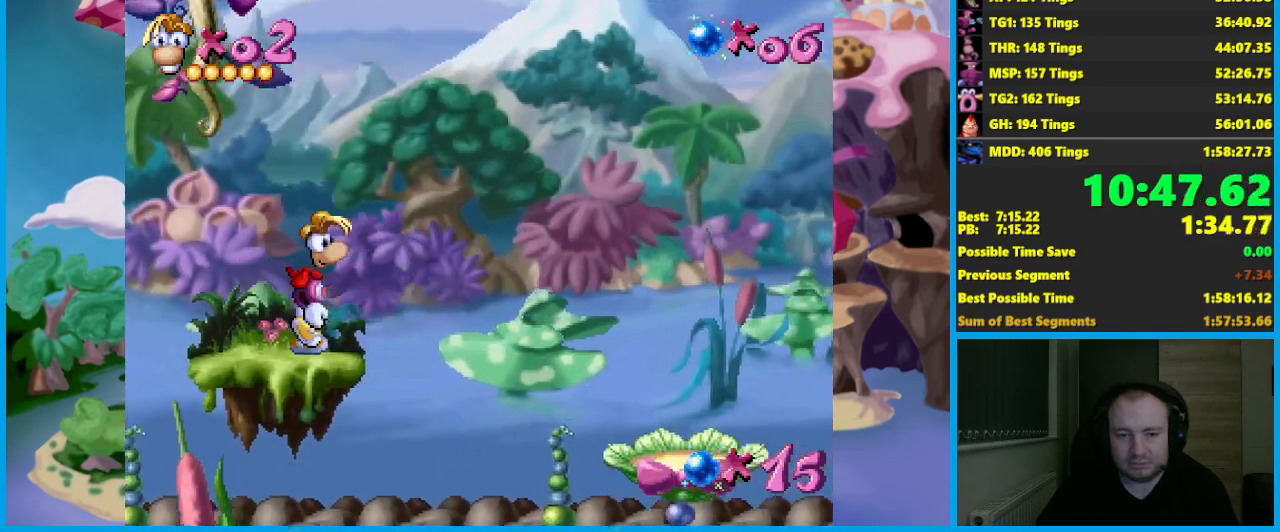
{"buttons": ["A"], "left_stick": "right", "events": [[217, "A", "down"]]}
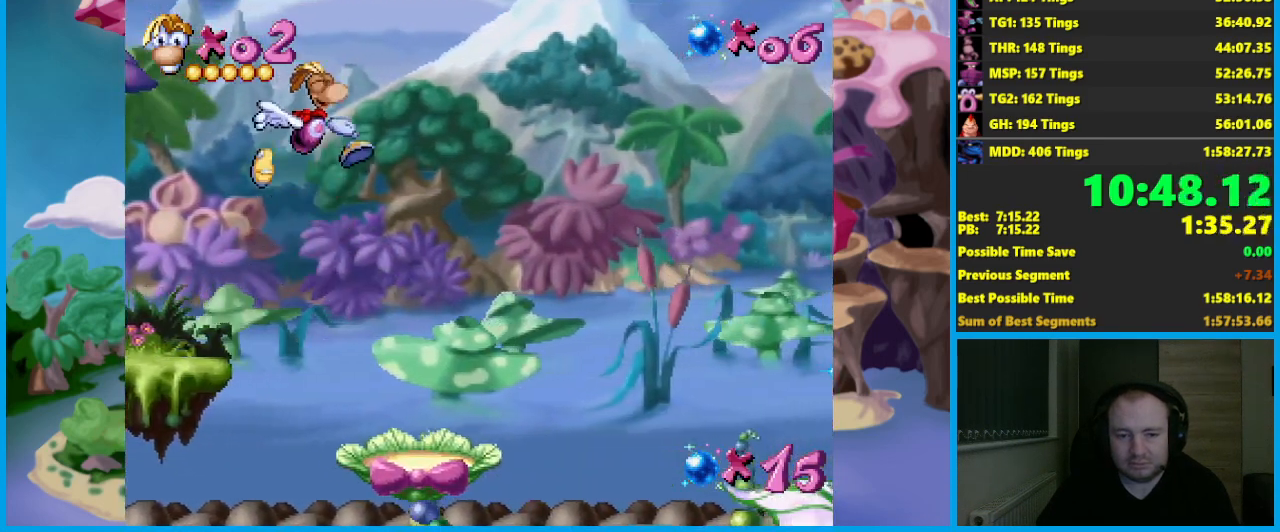
{"buttons": [], "left_stick": "right", "events": [[483, "A", "up"]]}
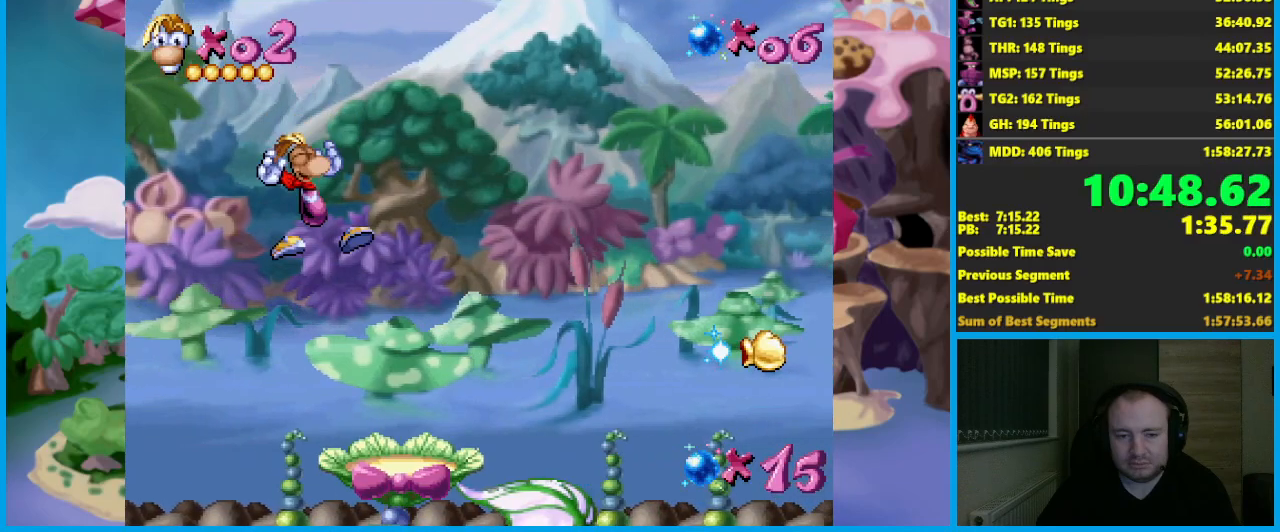
{"buttons": [], "left_stick": "right", "events": []}
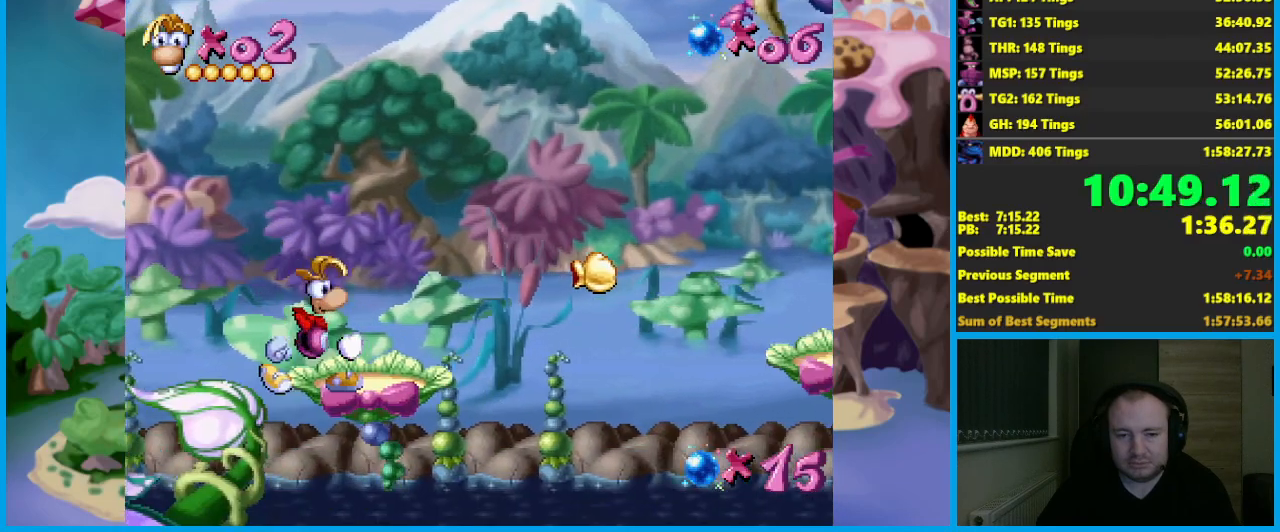
{"buttons": [], "left_stick": "right", "events": []}
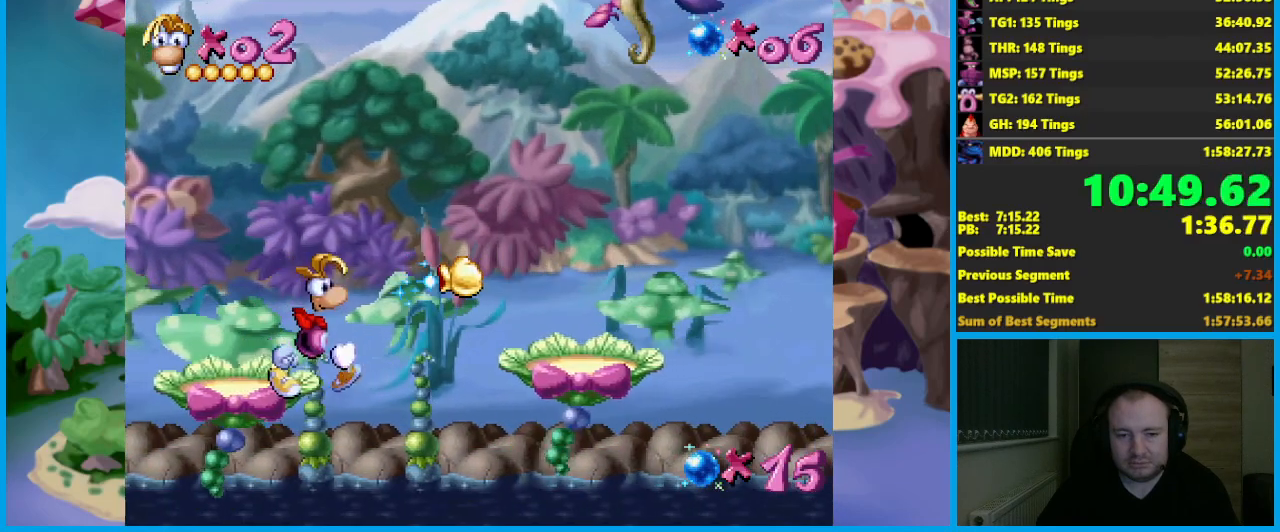
{"buttons": ["A"], "left_stick": "right", "events": [[17, "A", "down"]]}
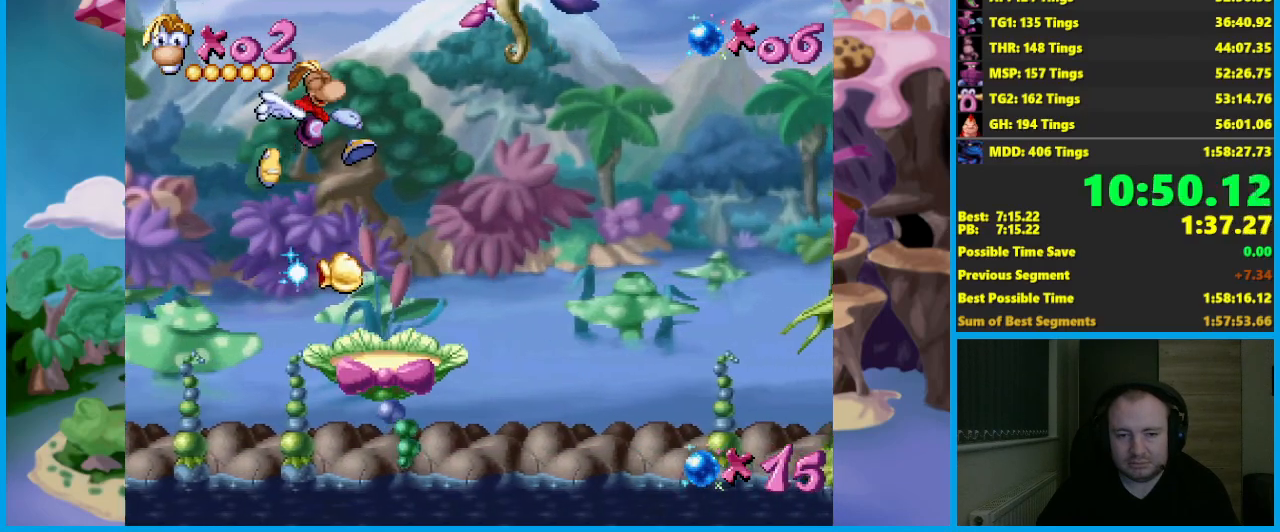
{"buttons": [], "left_stick": "right", "events": [[333, "A", "up"]]}
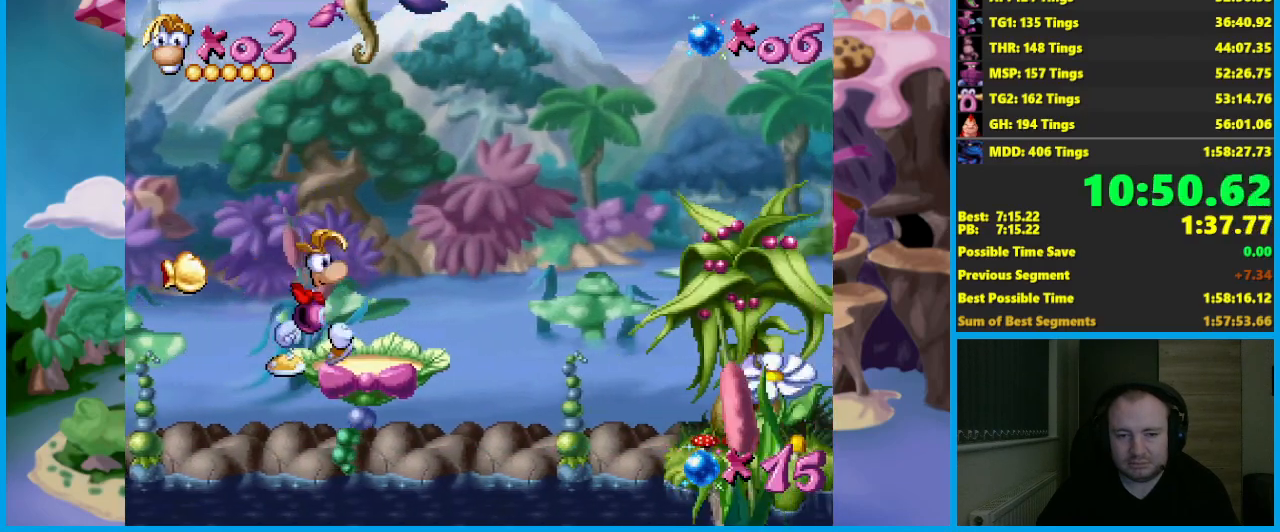
{"buttons": [], "left_stick": "right", "events": []}
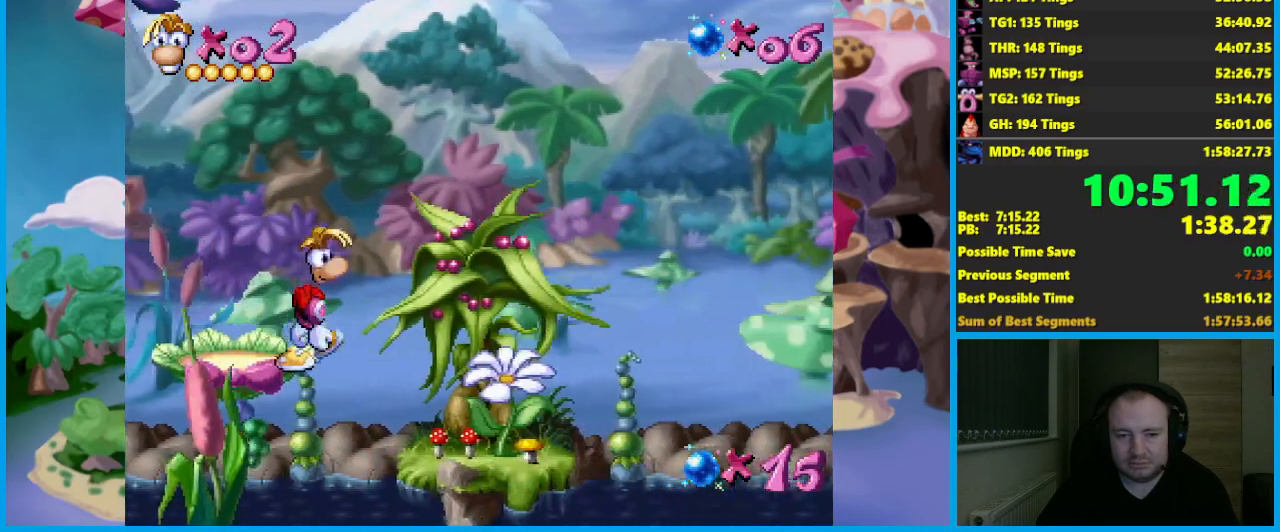
{"buttons": ["A"], "left_stick": "right", "events": [[50, "A", "down"]]}
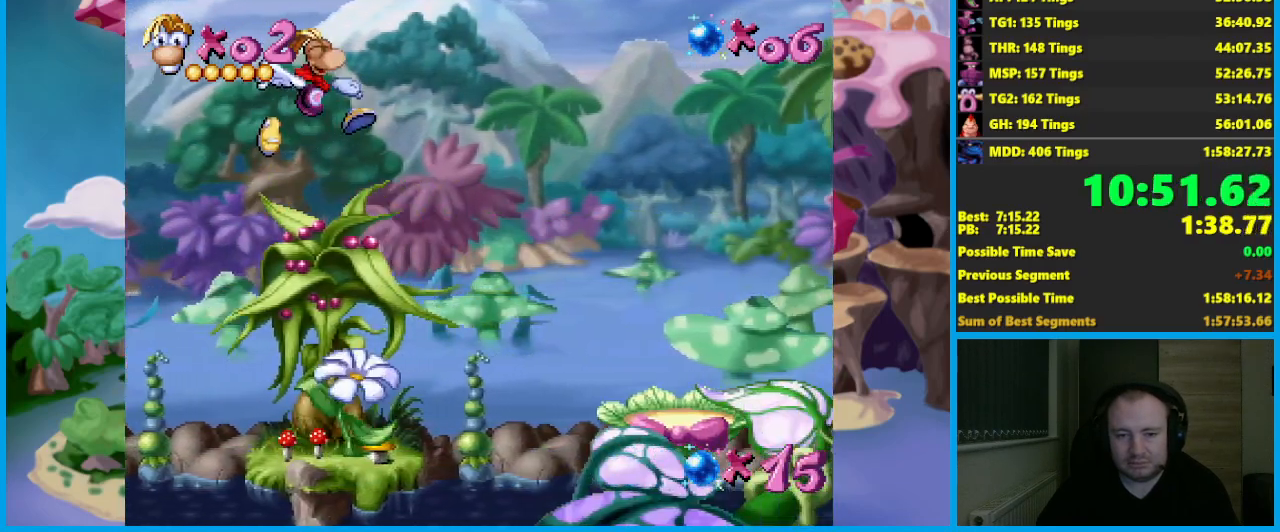
{"buttons": [], "left_stick": "right", "events": [[400, "A", "up"]]}
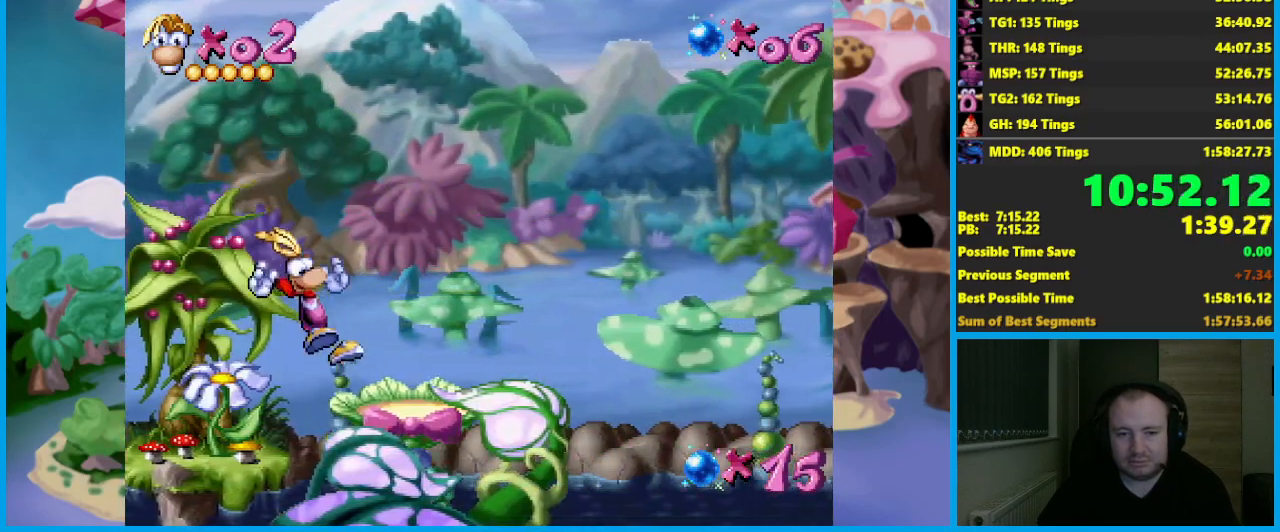
{"buttons": [], "left_stick": "right", "events": []}
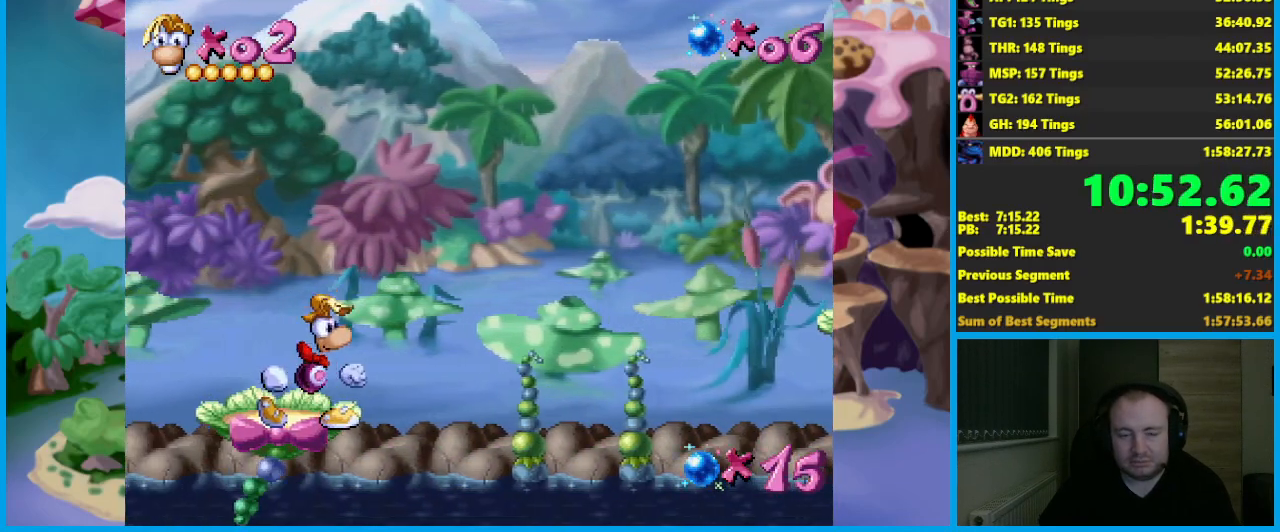
{"buttons": ["A"], "left_stick": "right", "events": [[33, "left_stick", "center"], [283, "left_stick", "right"], [383, "A", "down"]]}
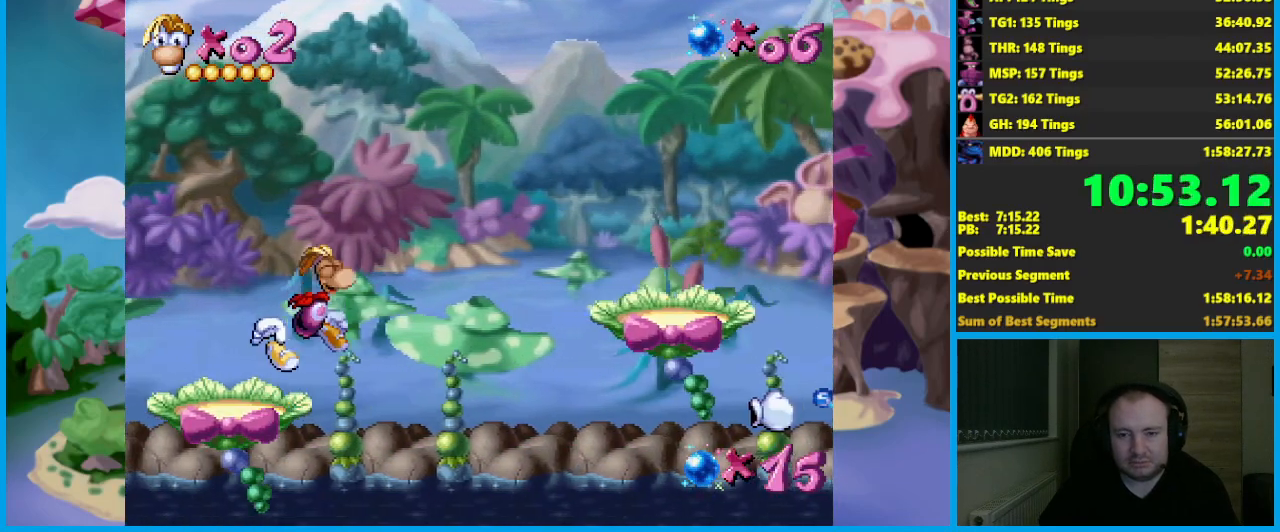
{"buttons": ["A", "X"], "left_stick": "right", "events": [[467, "X", "down"]]}
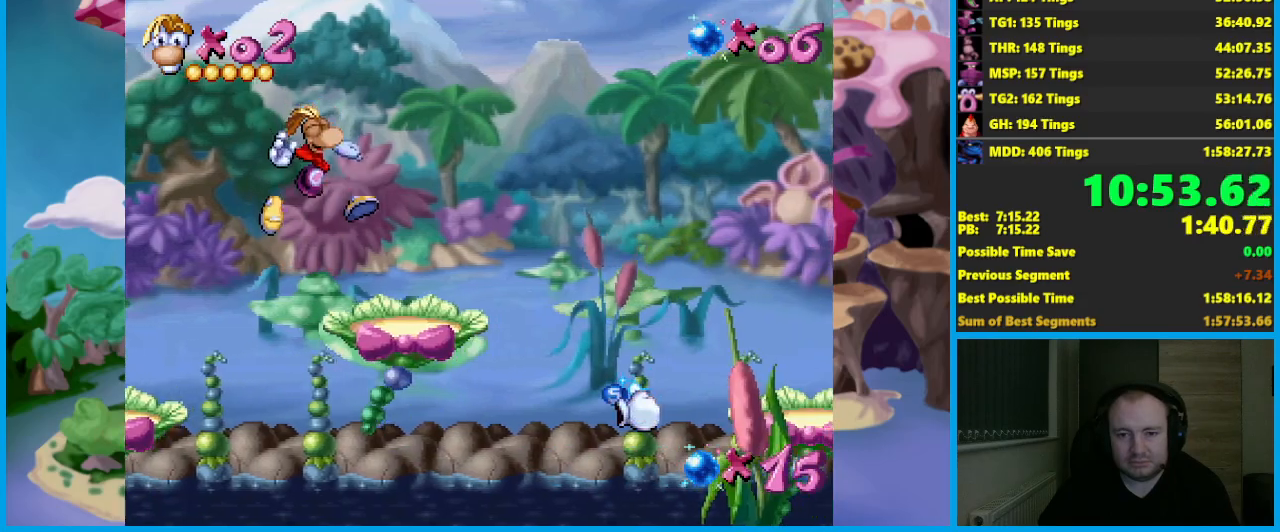
{"buttons": [], "left_stick": "center", "events": [[50, "A", "up"], [117, "X", "up"], [250, "left_stick", "center"]]}
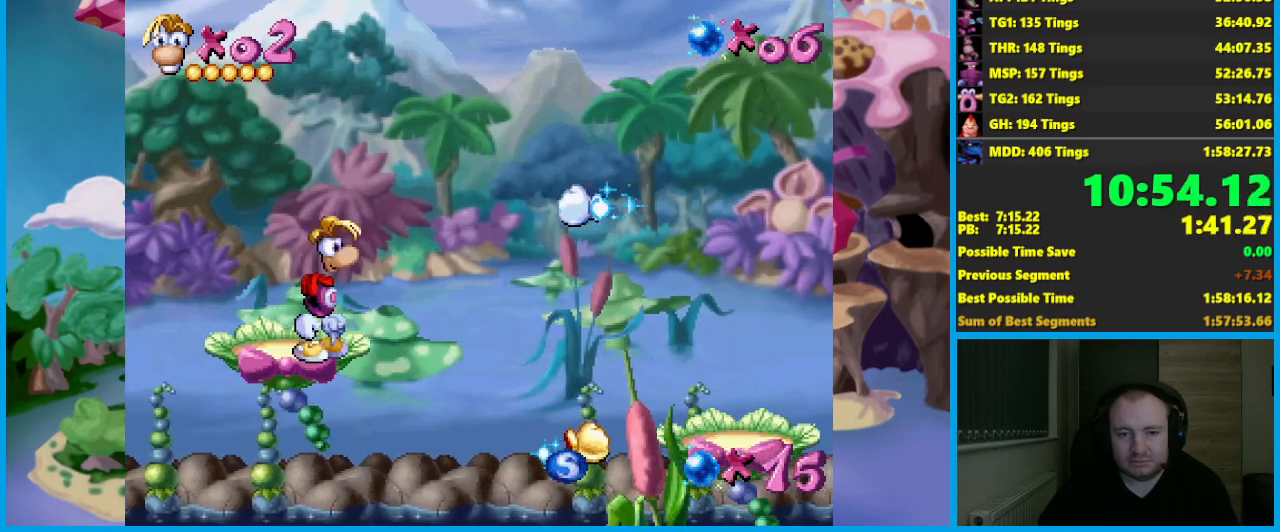
{"buttons": [], "left_stick": "center", "events": []}
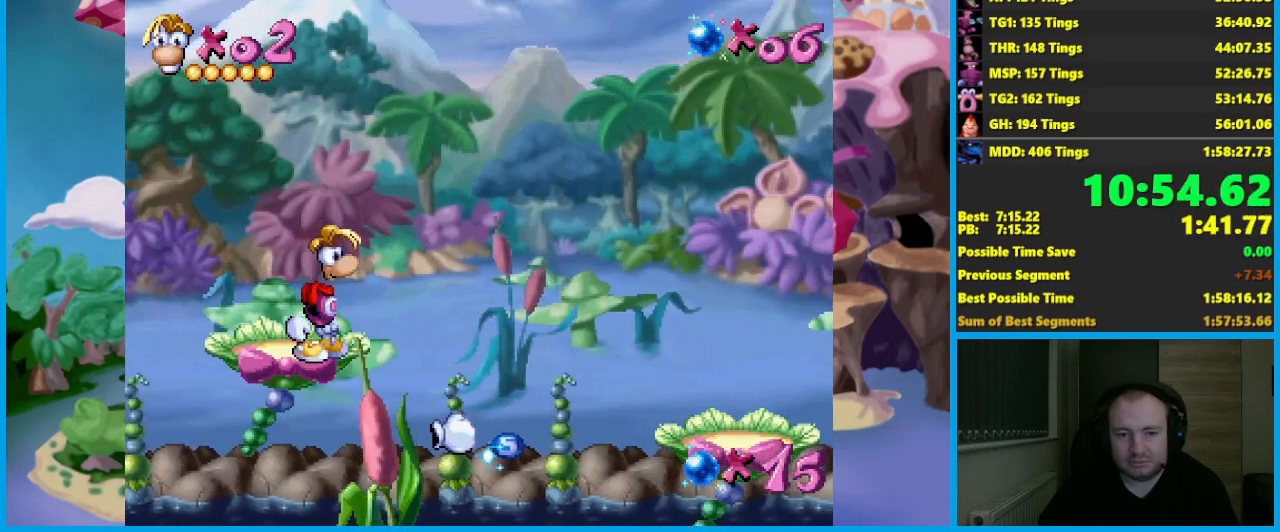
{"buttons": ["A"], "left_stick": "right", "events": [[283, "left_stick", "right"], [350, "A", "down"]]}
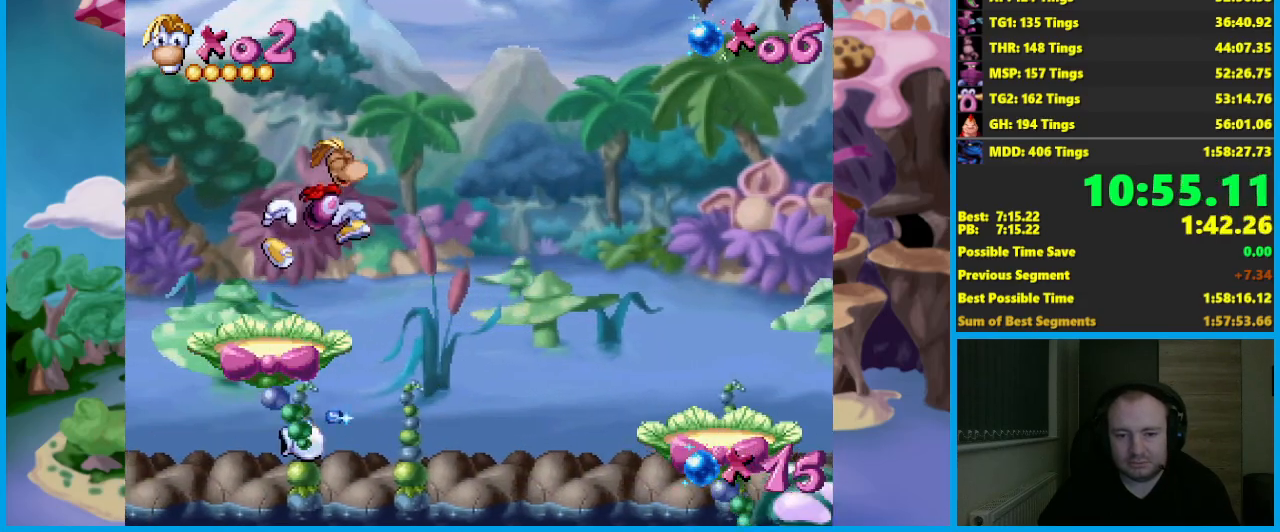
{"buttons": ["A"], "left_stick": "right", "events": []}
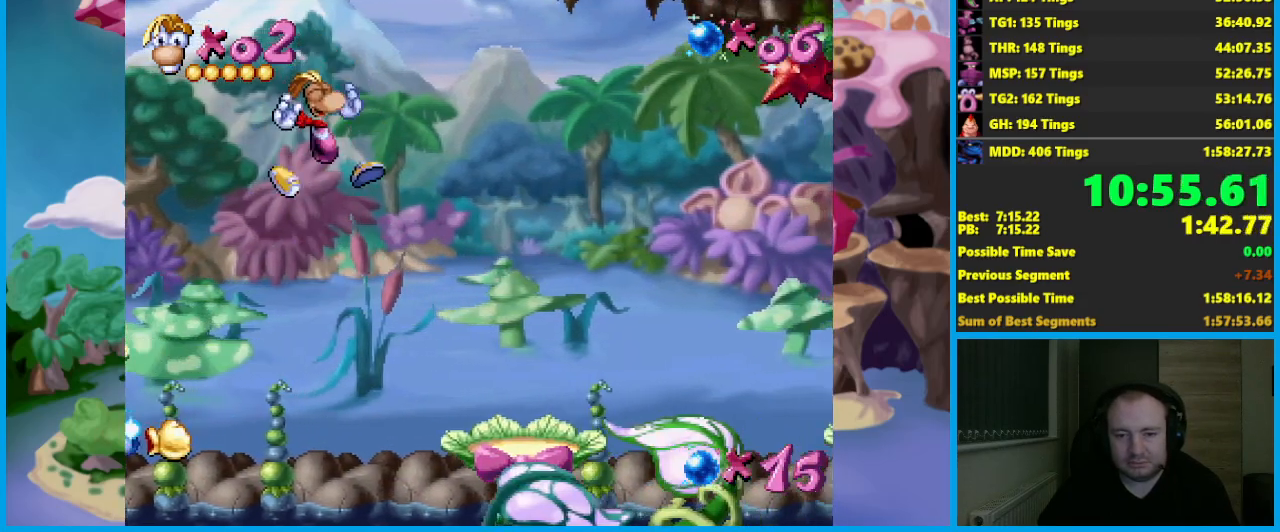
{"buttons": [], "left_stick": "left", "events": [[50, "A", "up"], [283, "left_stick", "left"]]}
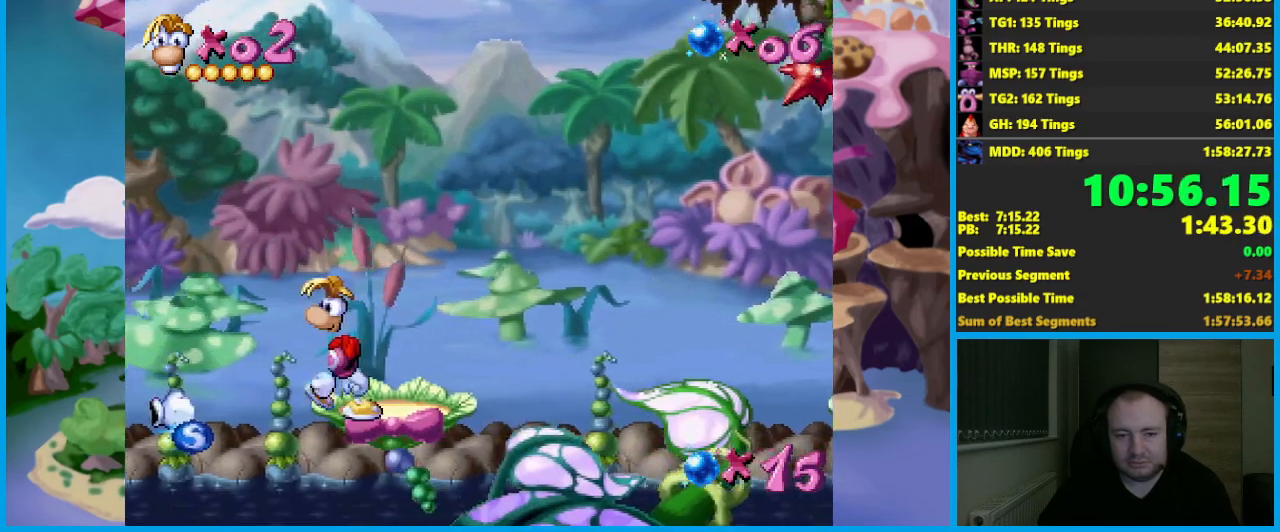
{"buttons": [], "left_stick": "center", "events": [[33, "left_stick", "center"]]}
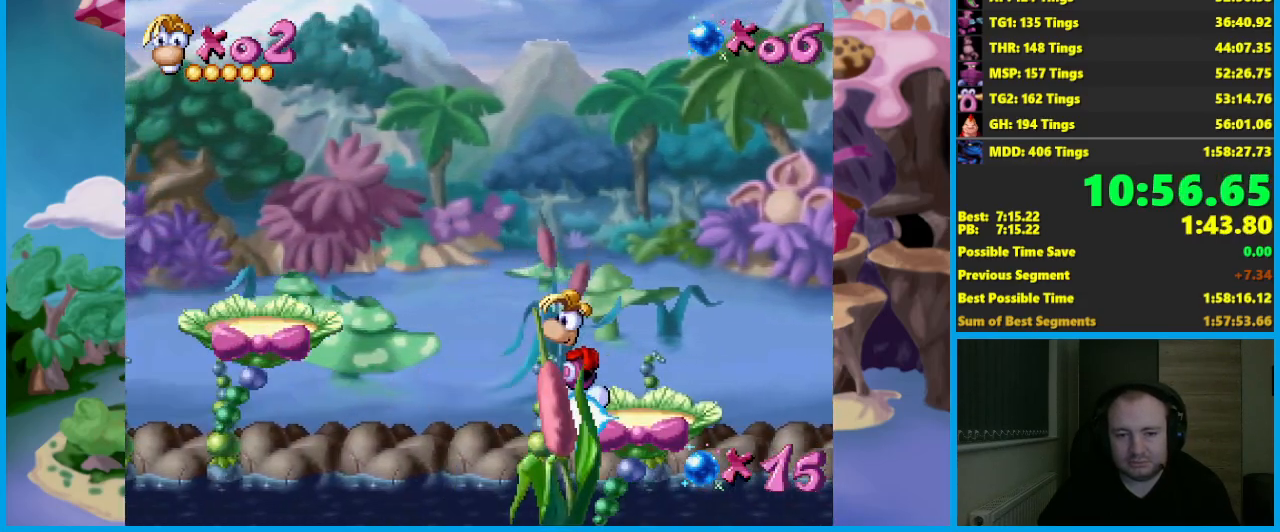
{"buttons": [], "left_stick": "right", "events": [[167, "left_stick", "right"]]}
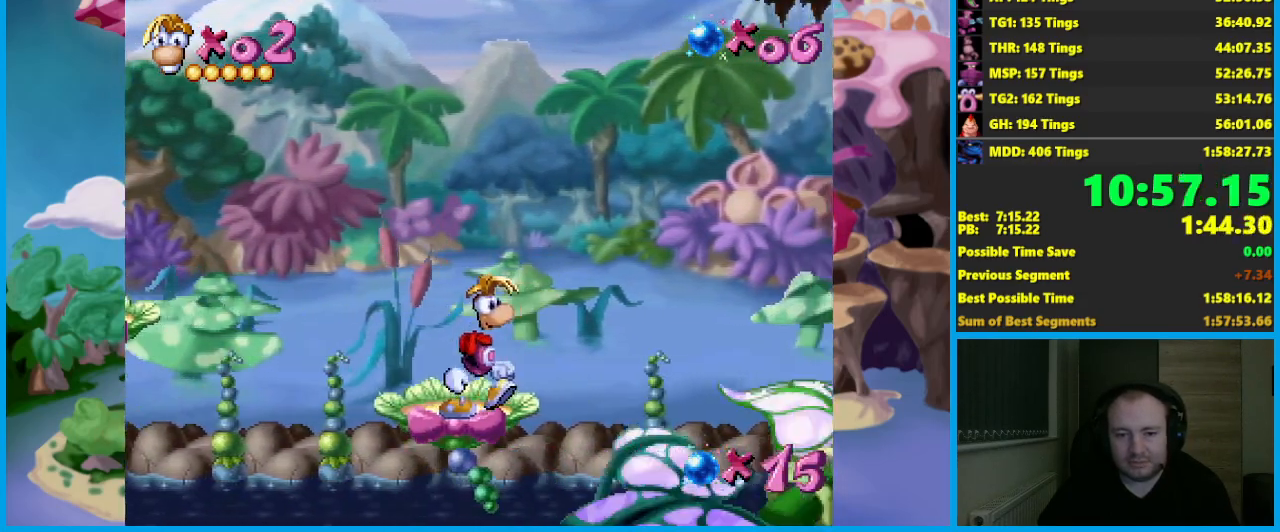
{"buttons": ["A"], "left_stick": "right", "events": [[33, "left_stick", "center"], [200, "left_stick", "right"], [450, "A", "down"]]}
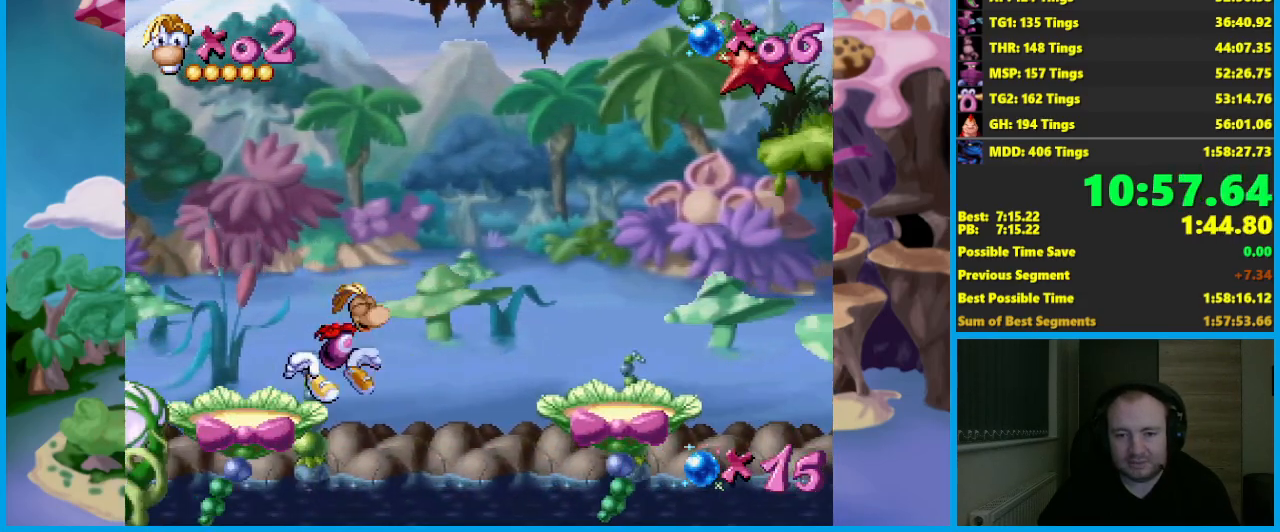
{"buttons": ["A"], "left_stick": "right", "events": []}
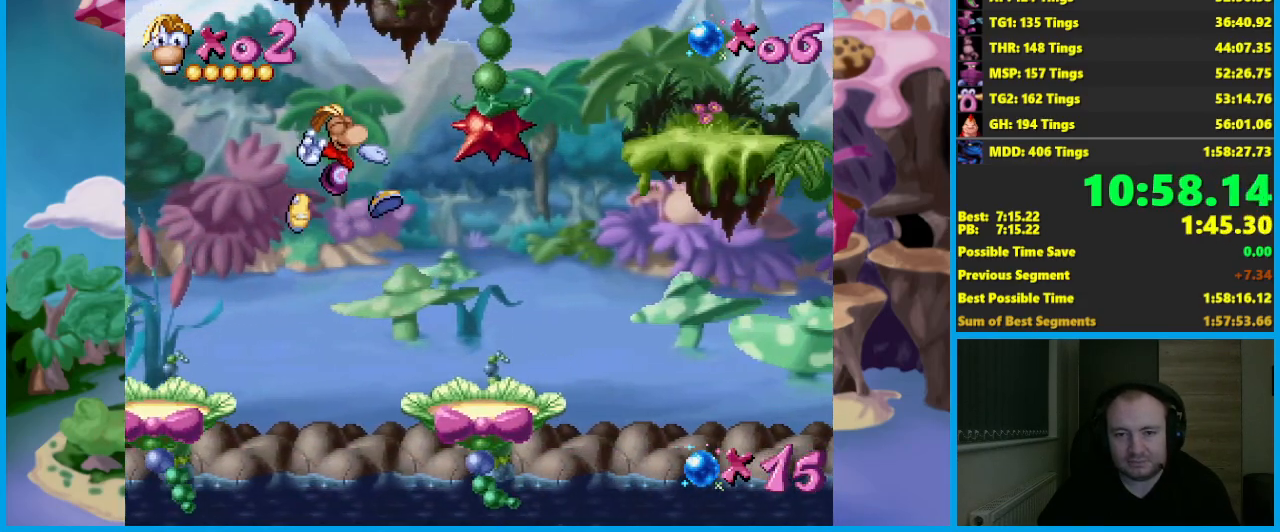
{"buttons": ["A"], "left_stick": "right", "events": [[250, "A", "up"], [483, "A", "down"]]}
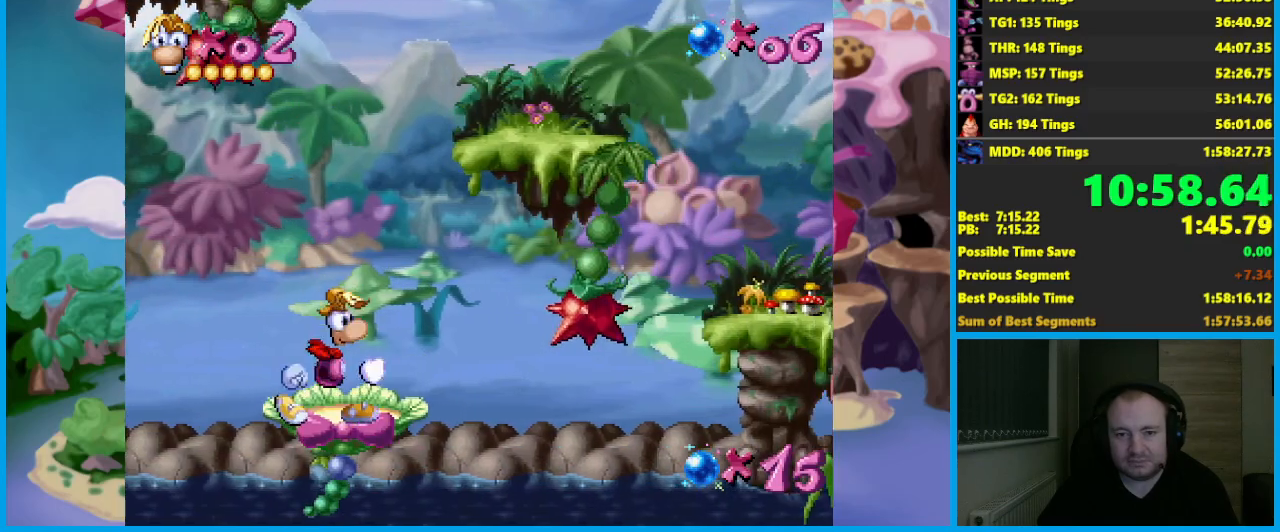
{"buttons": [], "left_stick": "right", "events": [[283, "A", "up"], [383, "A", "down"], [467, "A", "up"]]}